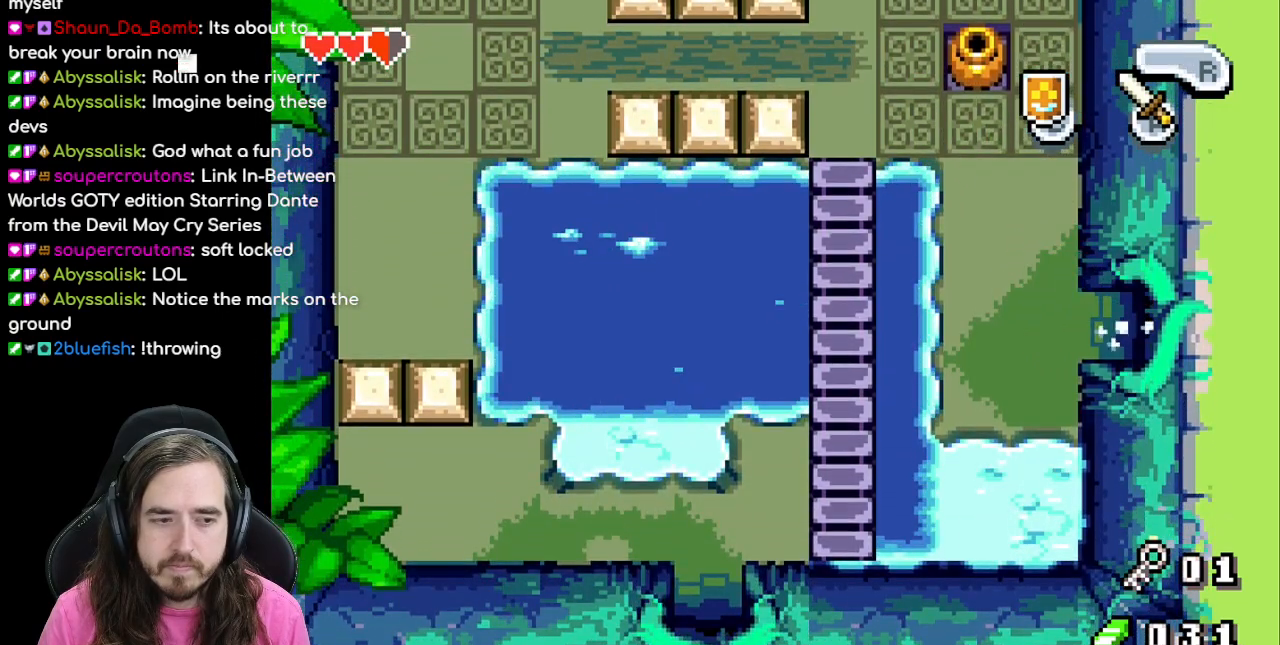
Gameplay with a controller (Nintendo layout); each line is a JSON object with the inputs held at the frame after it. "events" lists button and stick changes between this image and that frame as [ms after this image, input, new state], when the widget could be followed in between. Not read: L1 L3 R3.
{"buttons": ["DPAD_RIGHT"], "events": []}
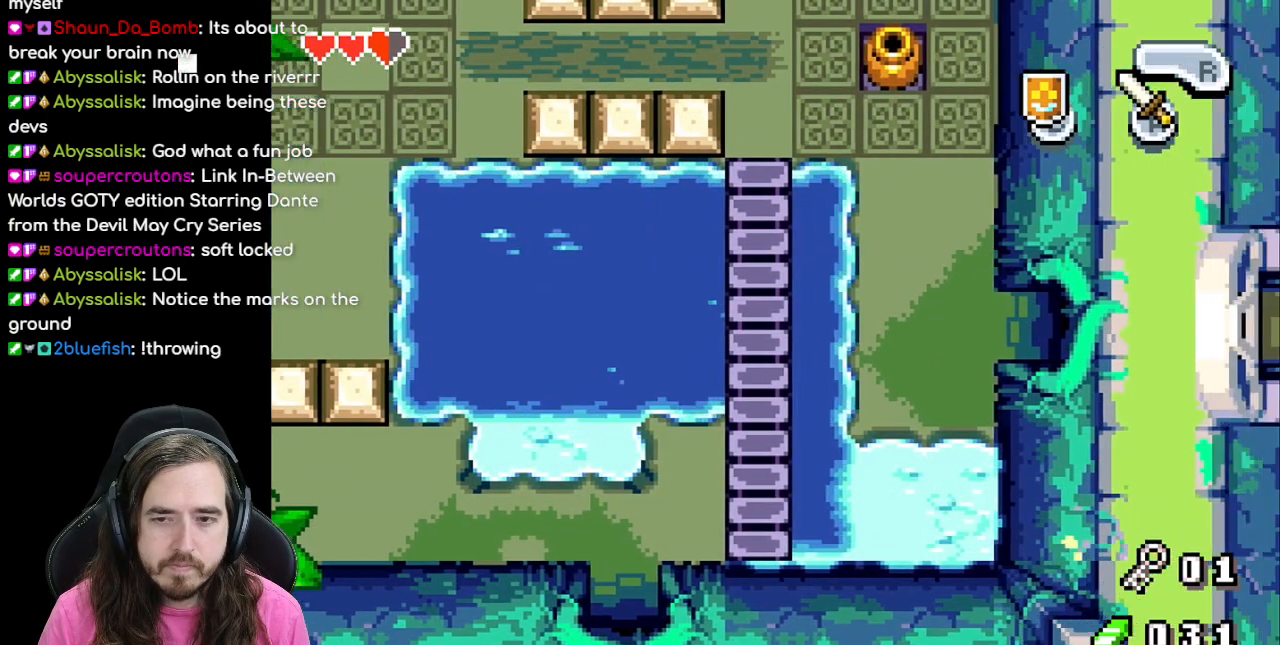
{"buttons": ["DPAD_RIGHT"], "events": [[233, "DPAD_RIGHT", "up"], [400, "DPAD_RIGHT", "down"]]}
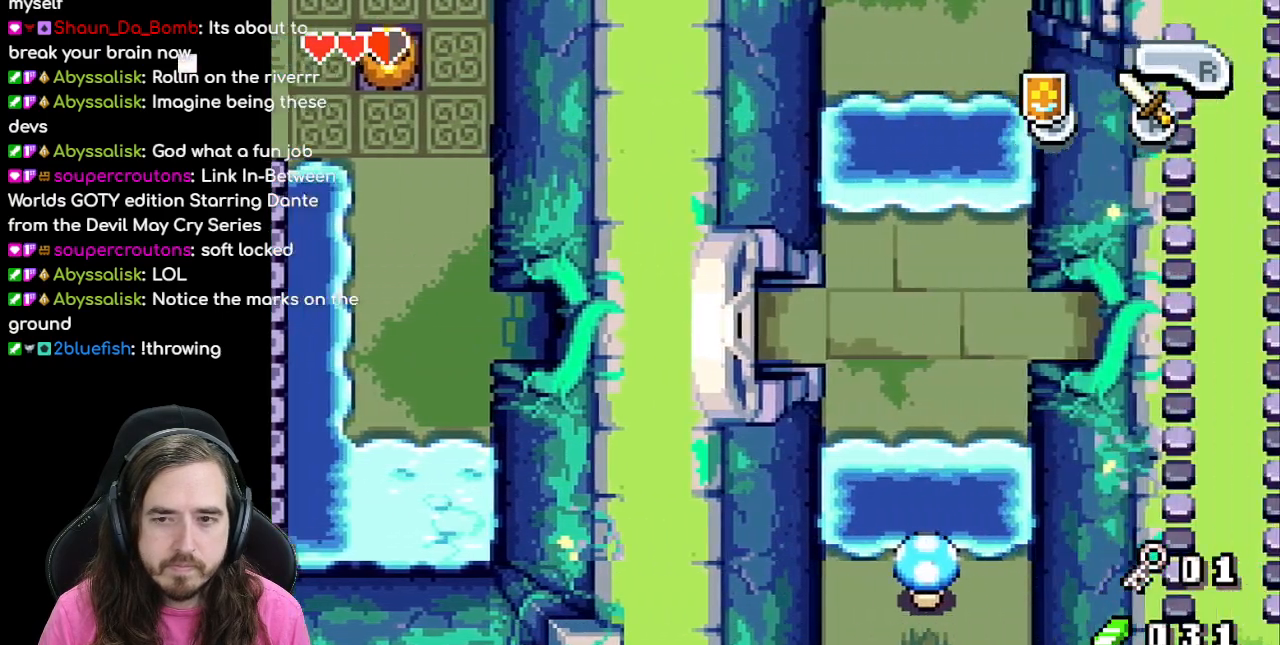
{"buttons": ["R1", "DPAD_RIGHT"], "events": [[117, "R1", "down"], [267, "R1", "up"], [367, "R1", "down"]]}
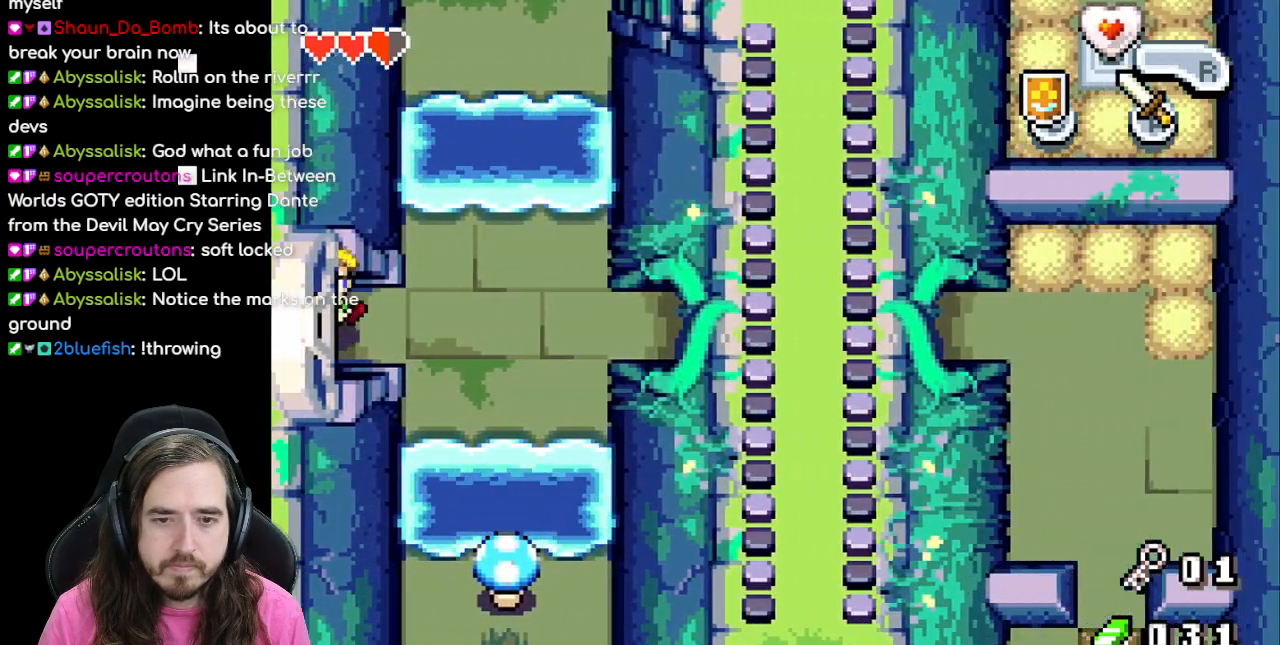
{"buttons": ["DPAD_RIGHT"], "events": [[17, "R1", "up"], [283, "R1", "down"], [450, "R1", "up"]]}
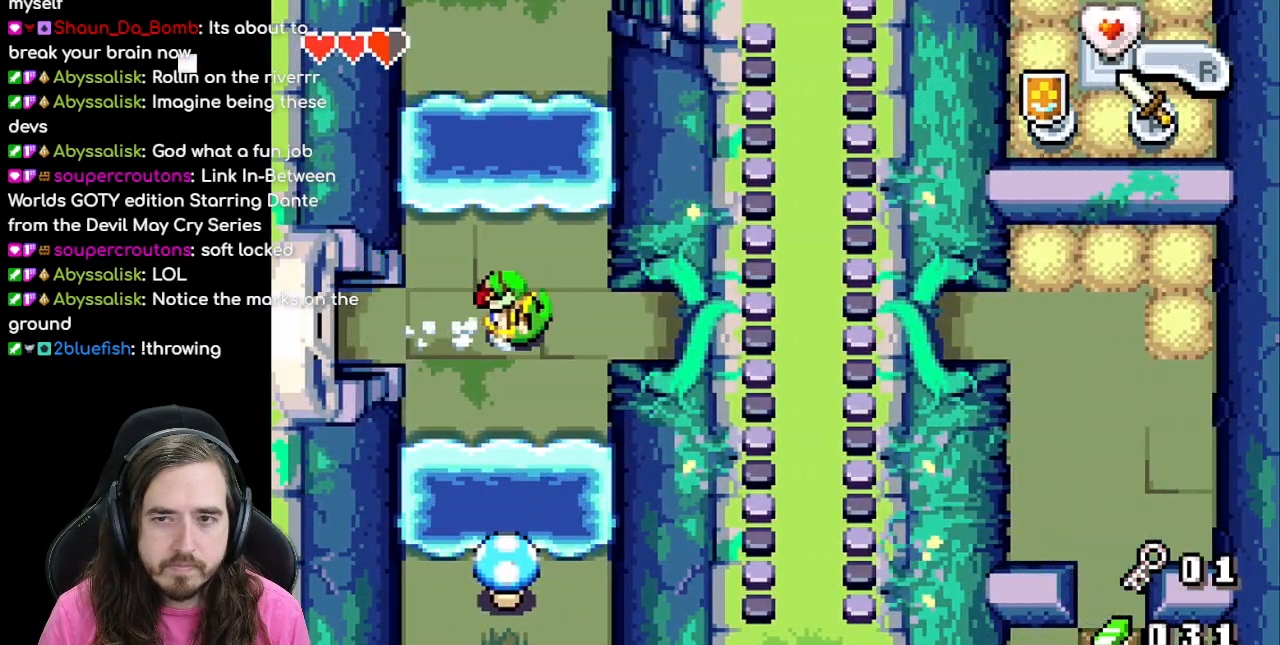
{"buttons": ["DPAD_RIGHT"], "events": [[283, "R1", "down"], [450, "R1", "up"]]}
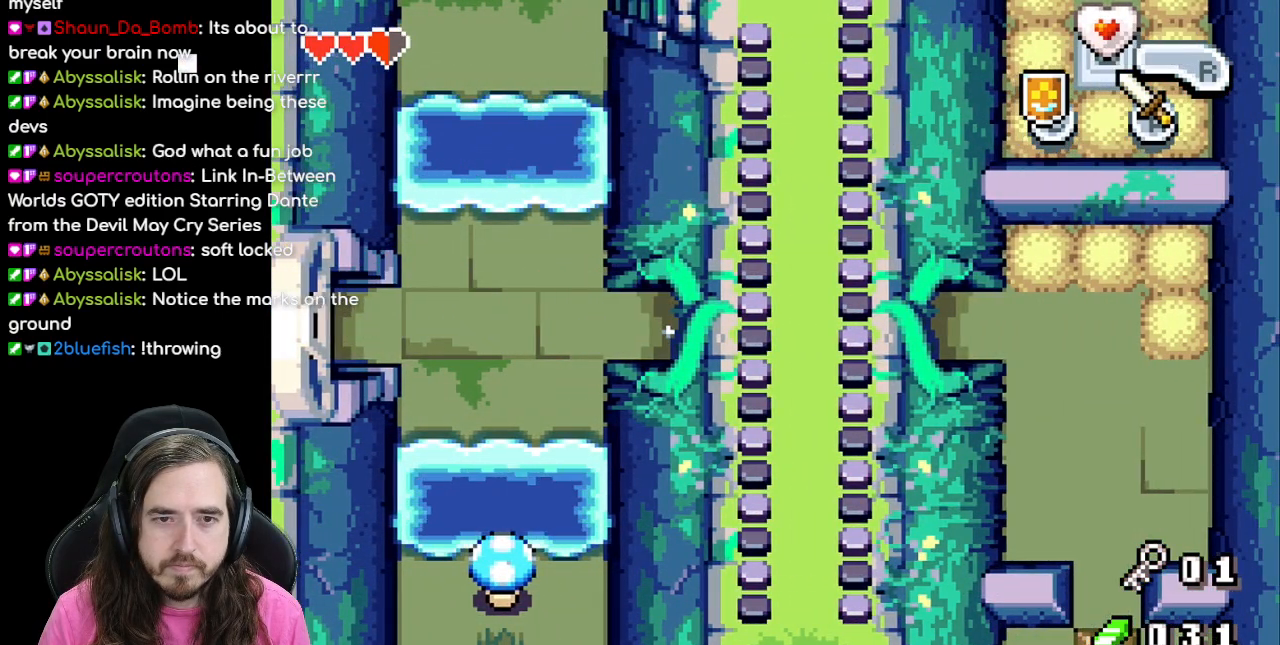
{"buttons": ["DPAD_RIGHT"], "events": []}
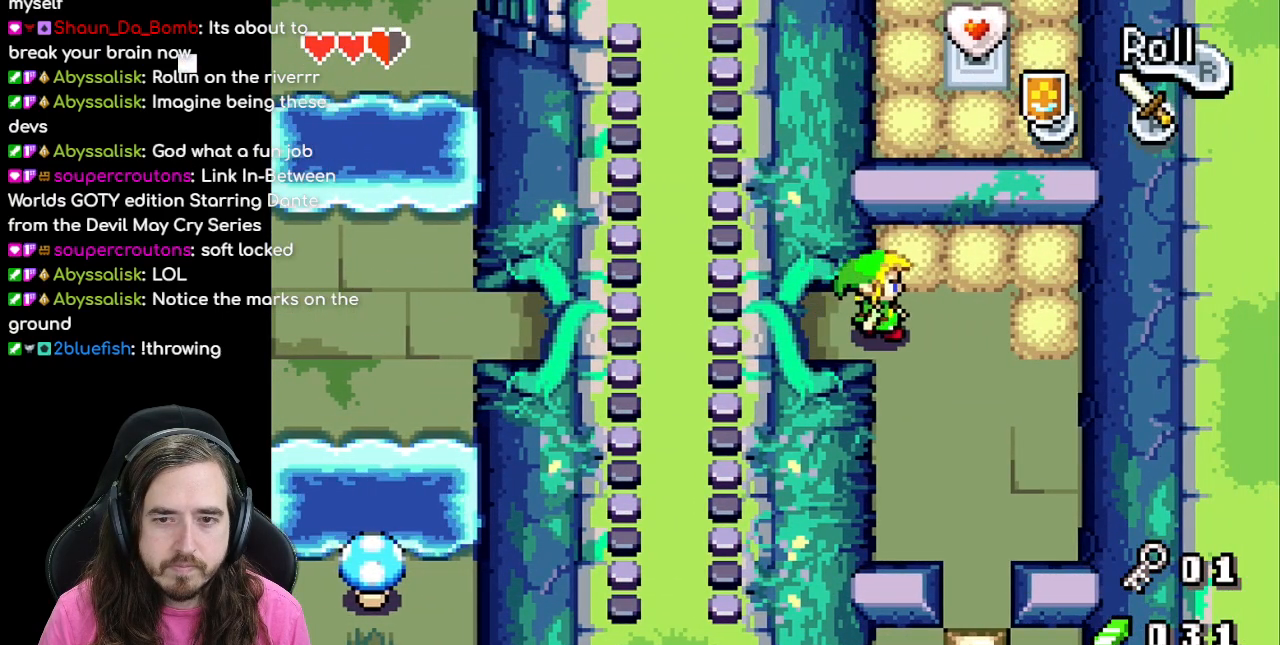
{"buttons": ["DPAD_DOWN"], "events": [[67, "DPAD_DOWN", "down"], [200, "DPAD_RIGHT", "up"], [283, "R1", "down"], [467, "R1", "up"]]}
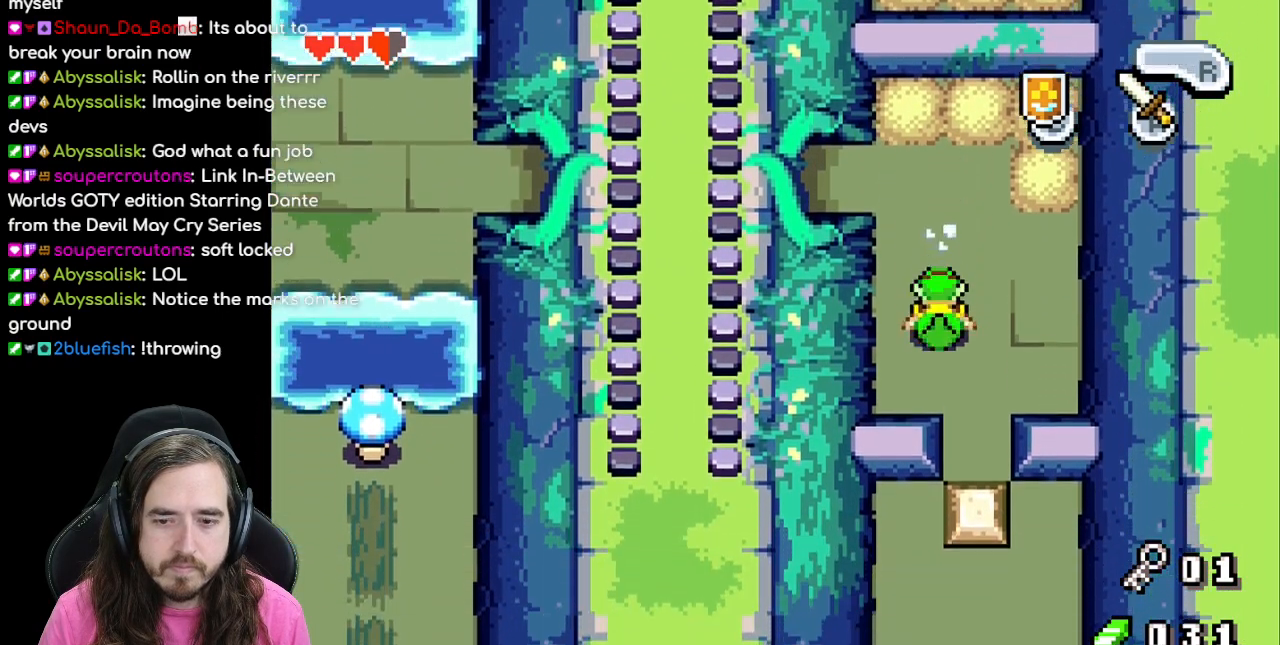
{"buttons": ["DPAD_DOWN"], "events": [[133, "DPAD_RIGHT", "down"], [267, "DPAD_RIGHT", "up"]]}
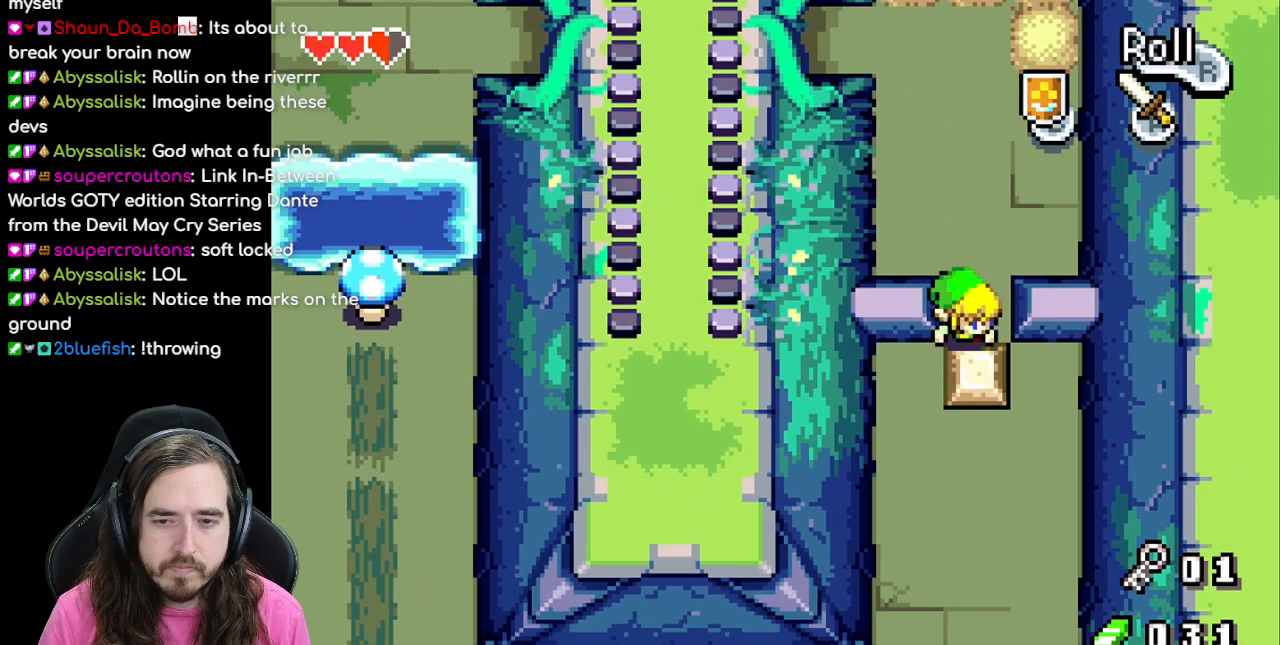
{"buttons": ["DPAD_DOWN"], "events": []}
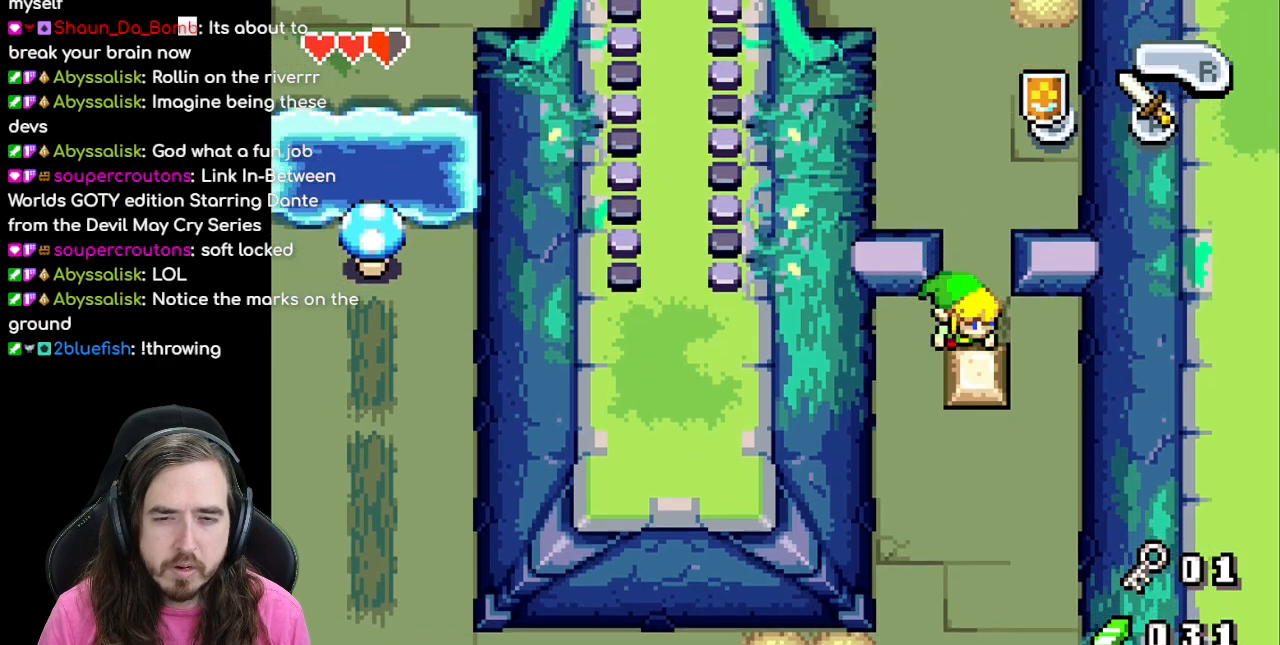
{"buttons": ["R1", "DPAD_DOWN"], "events": [[17, "DPAD_DOWN", "up"], [17, "DPAD_LEFT", "down"], [367, "DPAD_DOWN", "down"], [383, "DPAD_LEFT", "up"], [467, "R1", "down"]]}
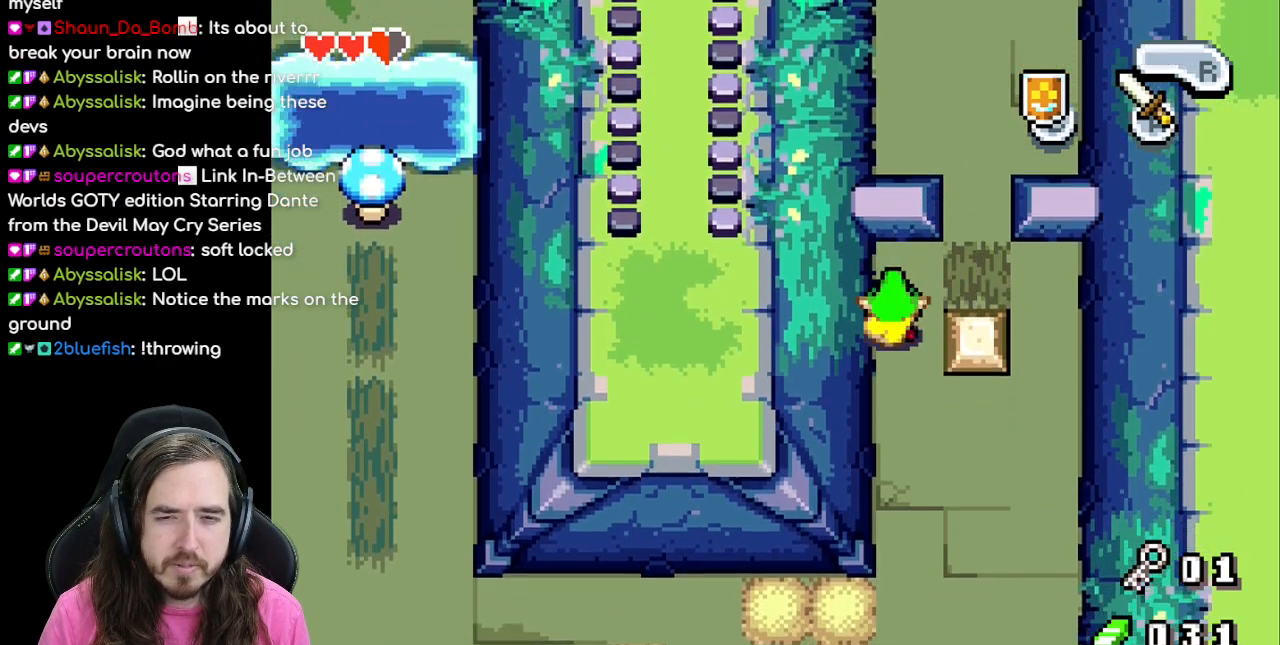
{"buttons": ["DPAD_DOWN"], "events": [[200, "R1", "up"]]}
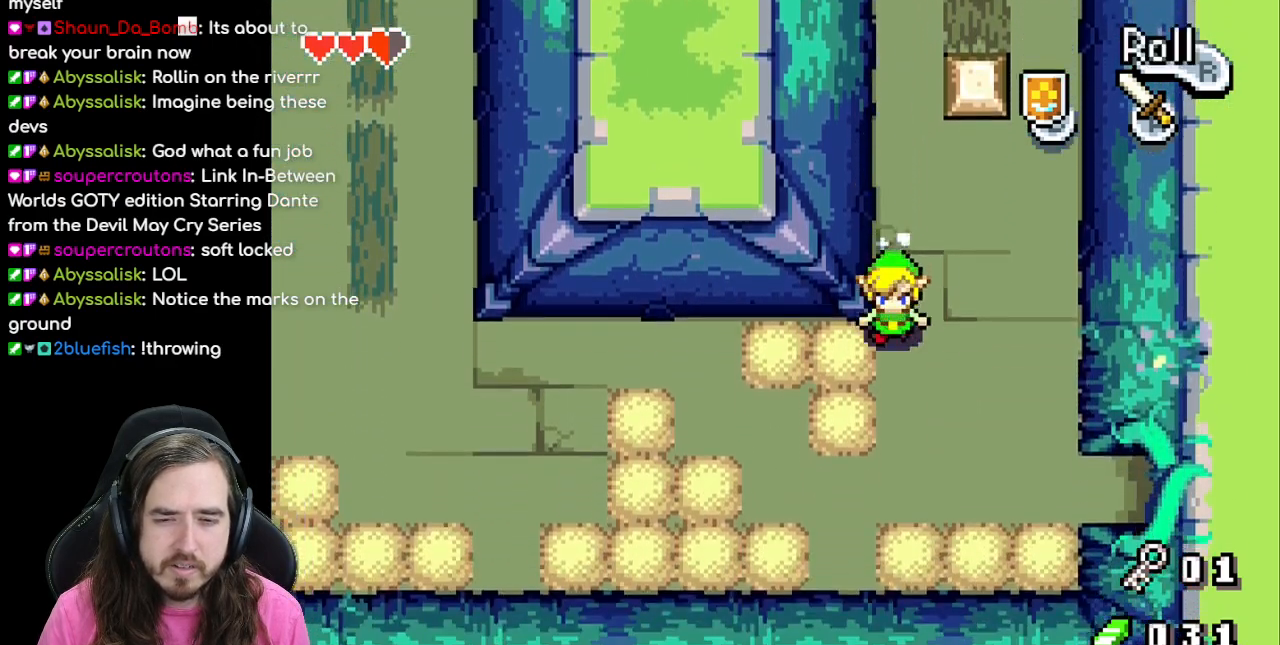
{"buttons": ["DPAD_LEFT"], "events": [[83, "DPAD_LEFT", "down"], [100, "DPAD_DOWN", "up"], [150, "R1", "down"], [300, "R1", "up"]]}
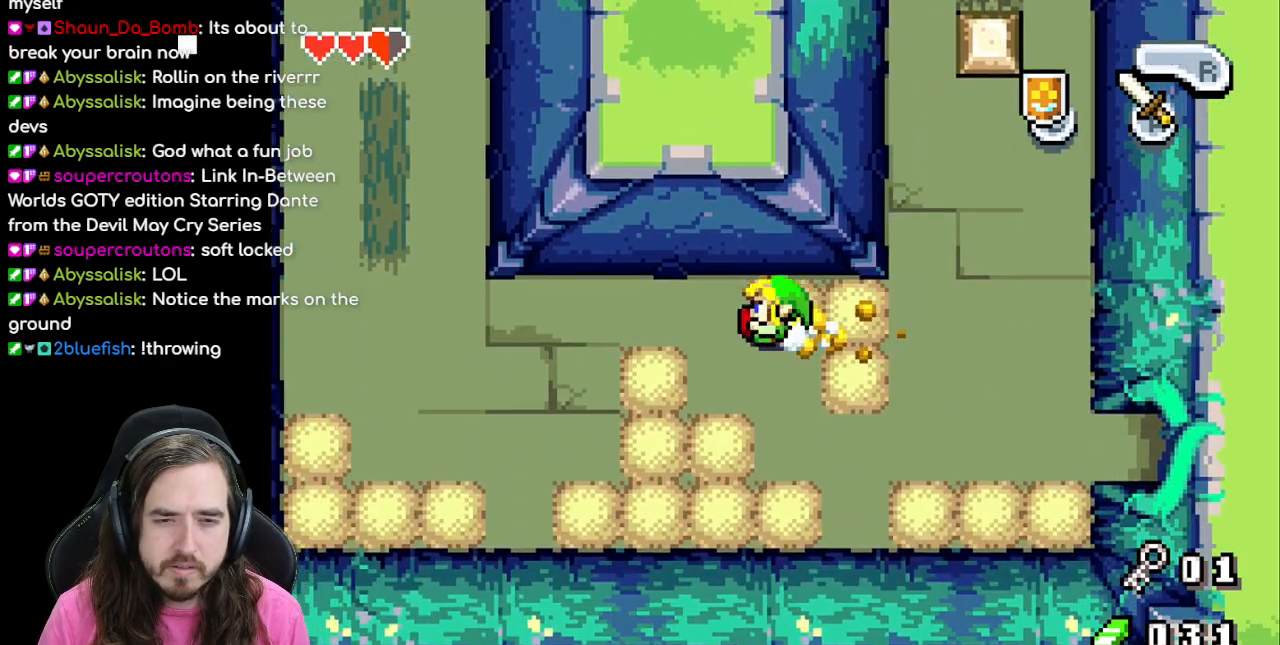
{"buttons": ["R1", "DPAD_LEFT"], "events": [[17, "R1", "down"], [67, "R1", "up"], [433, "R1", "down"]]}
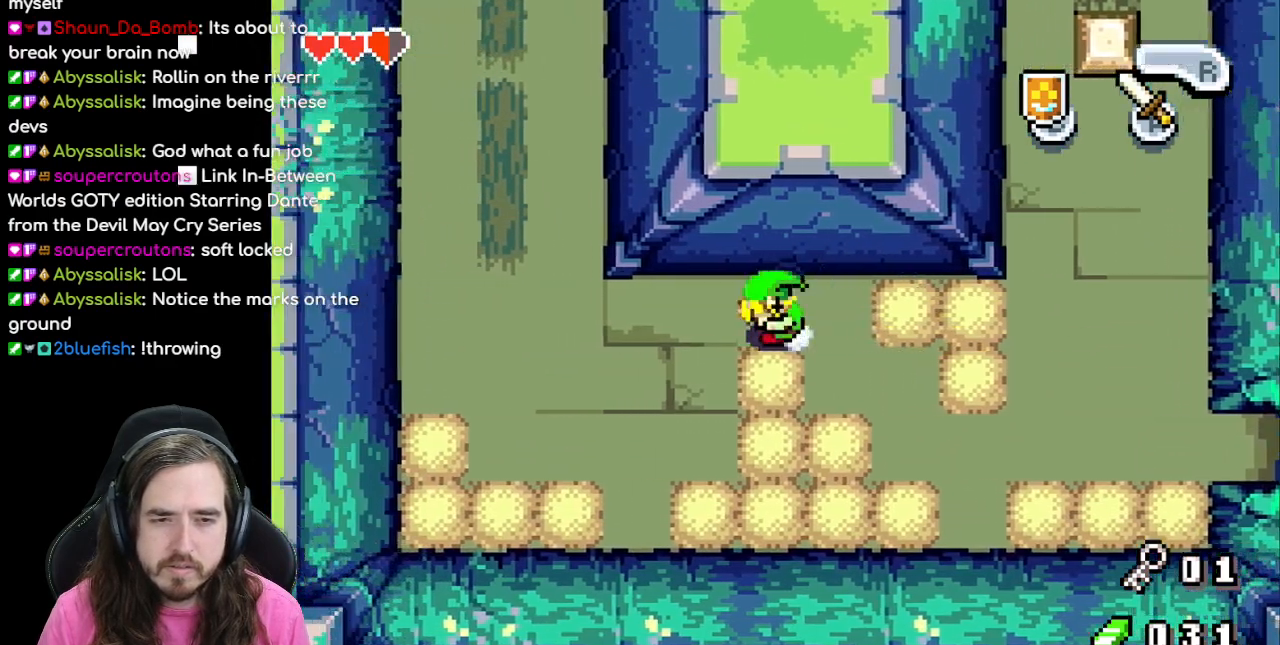
{"buttons": [], "events": [[100, "R1", "up"], [333, "DPAD_LEFT", "up"]]}
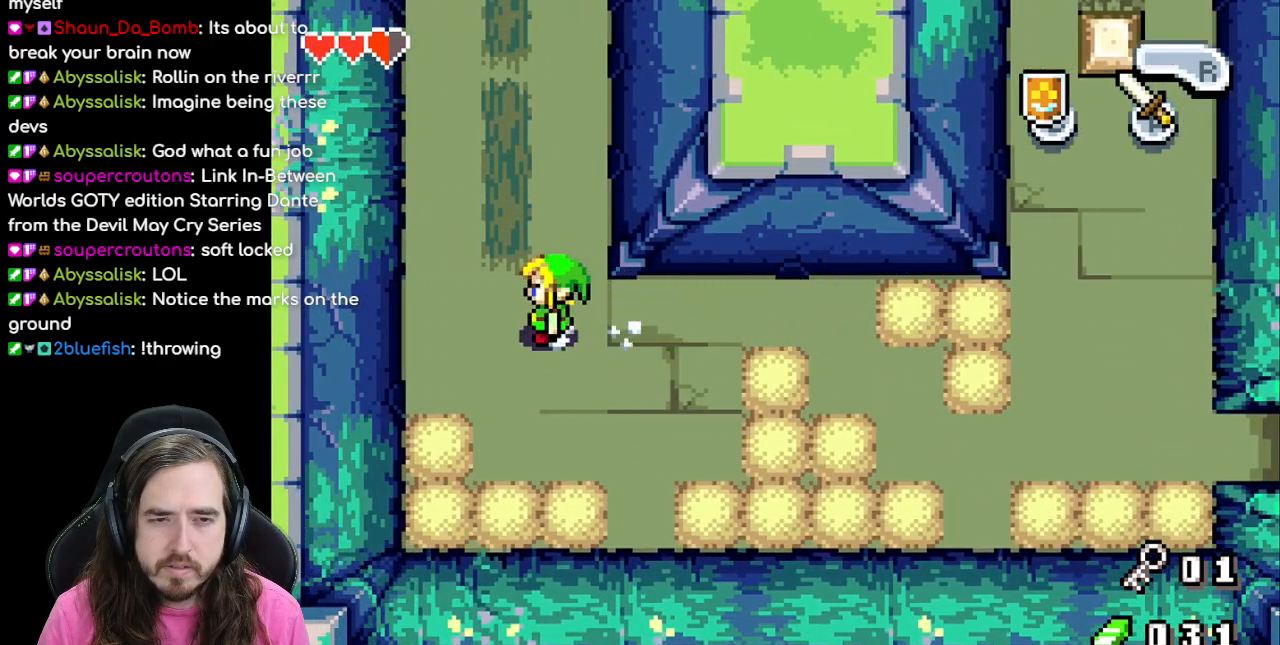
{"buttons": ["R1", "DPAD_RIGHT"], "events": [[133, "DPAD_RIGHT", "down"], [367, "R1", "down"]]}
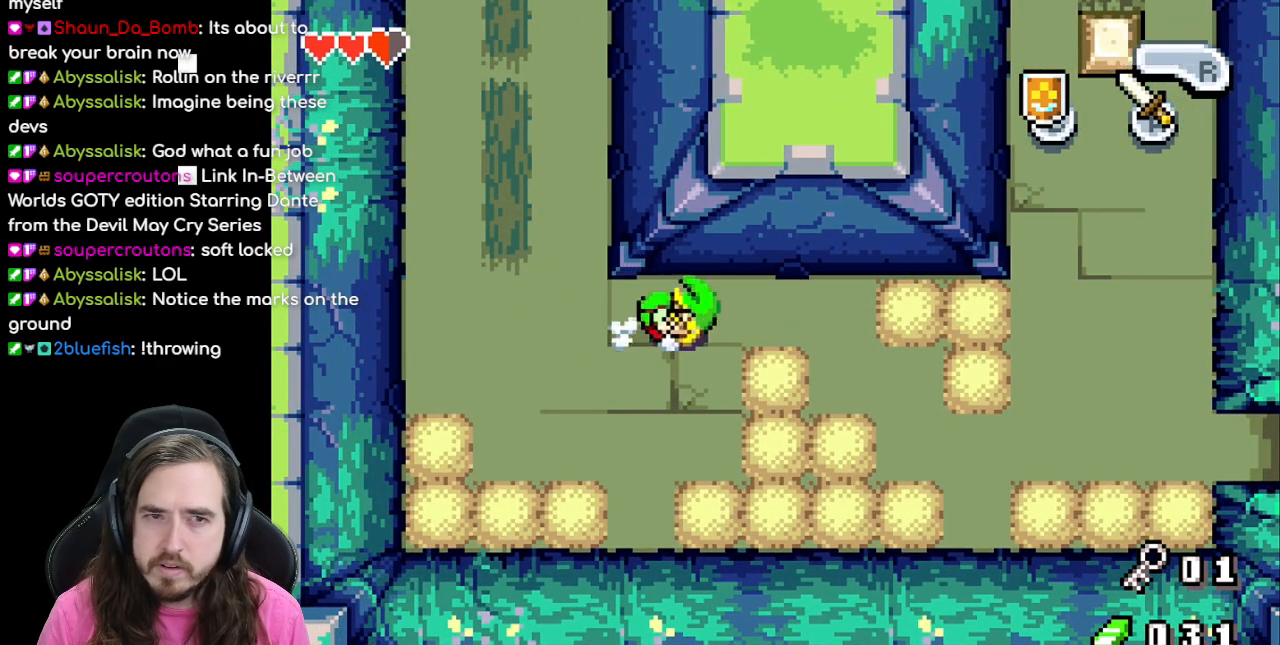
{"buttons": ["DPAD_RIGHT"], "events": [[33, "R1", "up"], [300, "R1", "down"], [483, "R1", "up"]]}
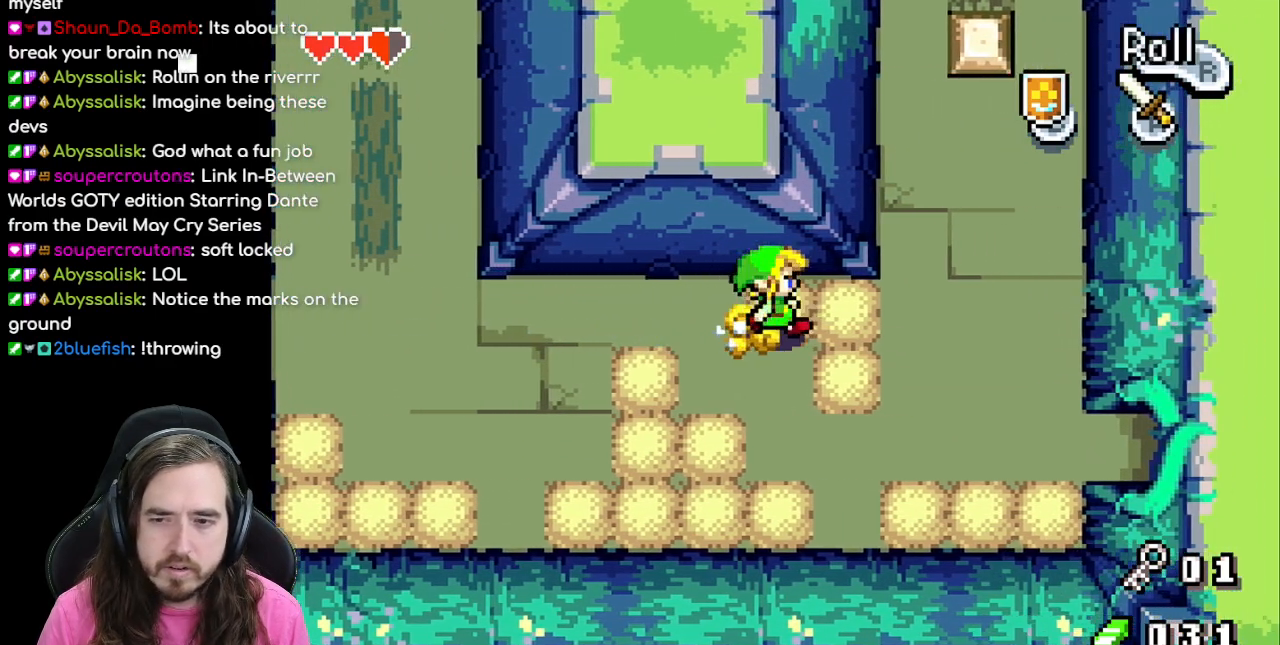
{"buttons": ["DPAD_DOWN", "DPAD_RIGHT"], "events": [[367, "DPAD_DOWN", "down"]]}
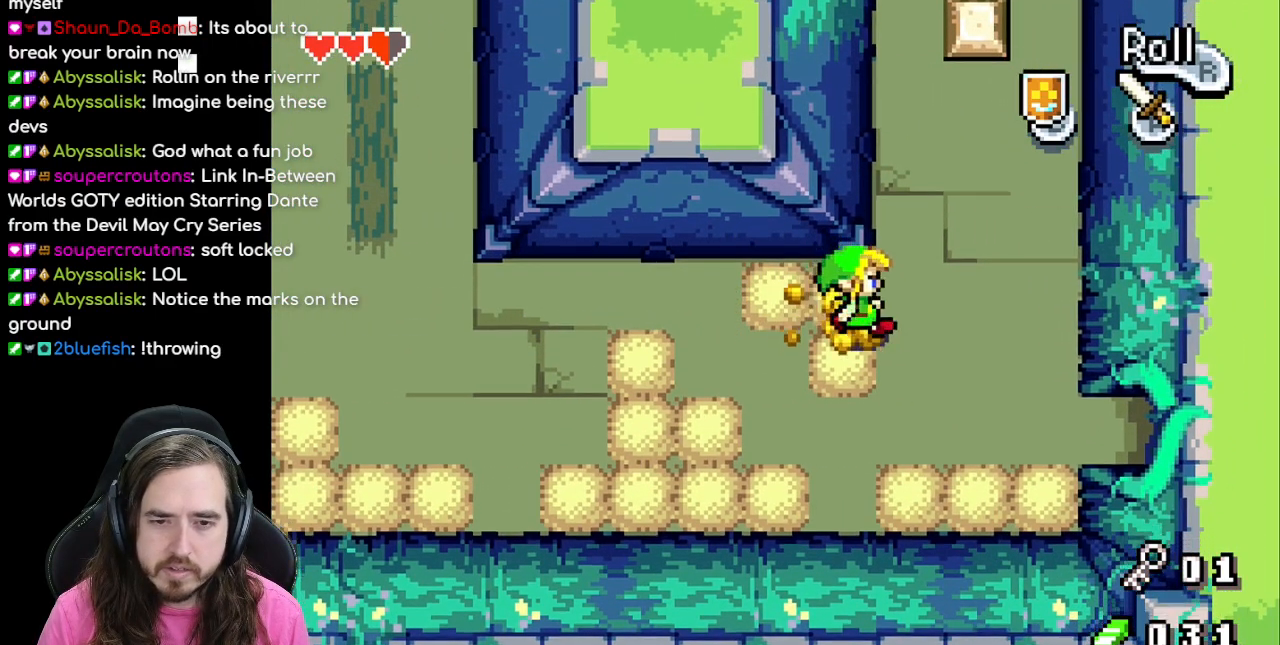
{"buttons": ["DPAD_RIGHT"], "events": [[417, "DPAD_DOWN", "up"]]}
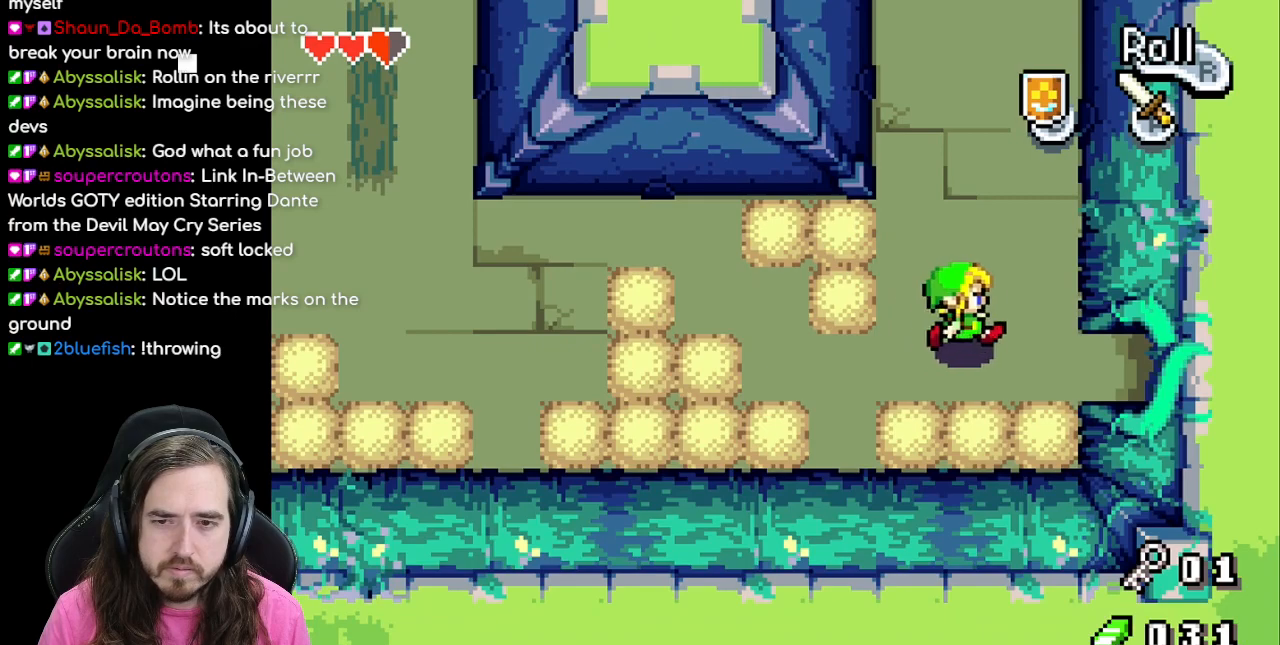
{"buttons": [], "events": [[17, "DPAD_RIGHT", "up"]]}
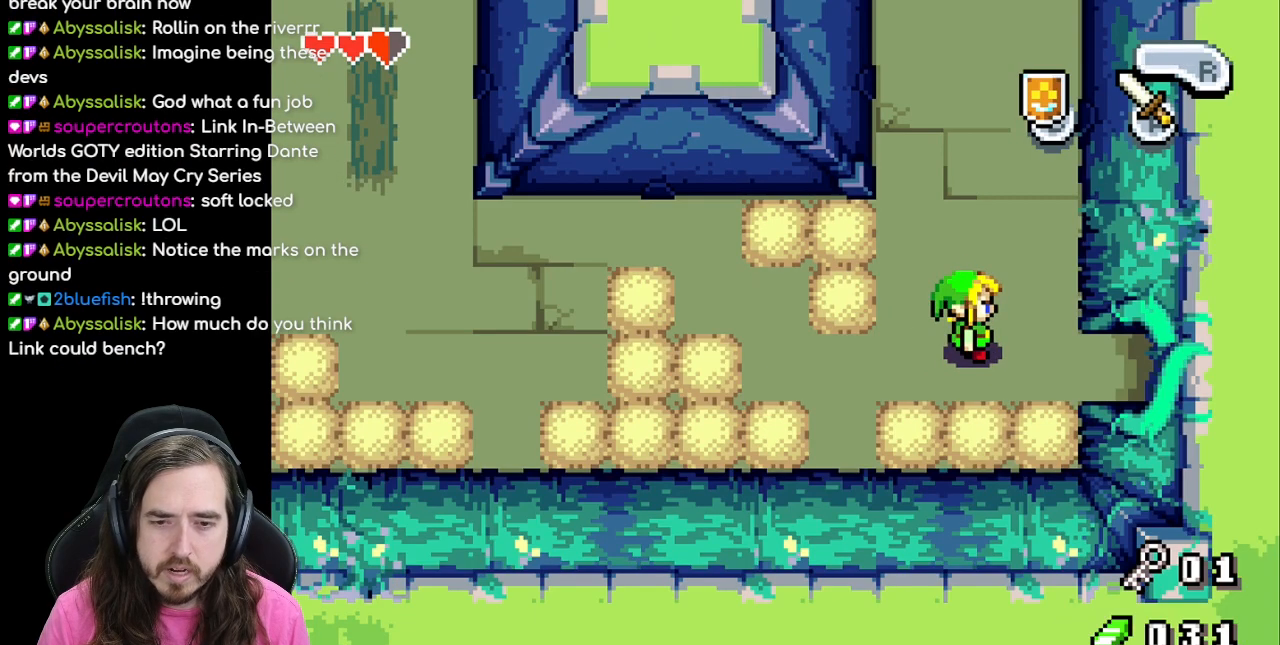
{"buttons": [], "events": [[300, "START", "down"], [467, "START", "up"]]}
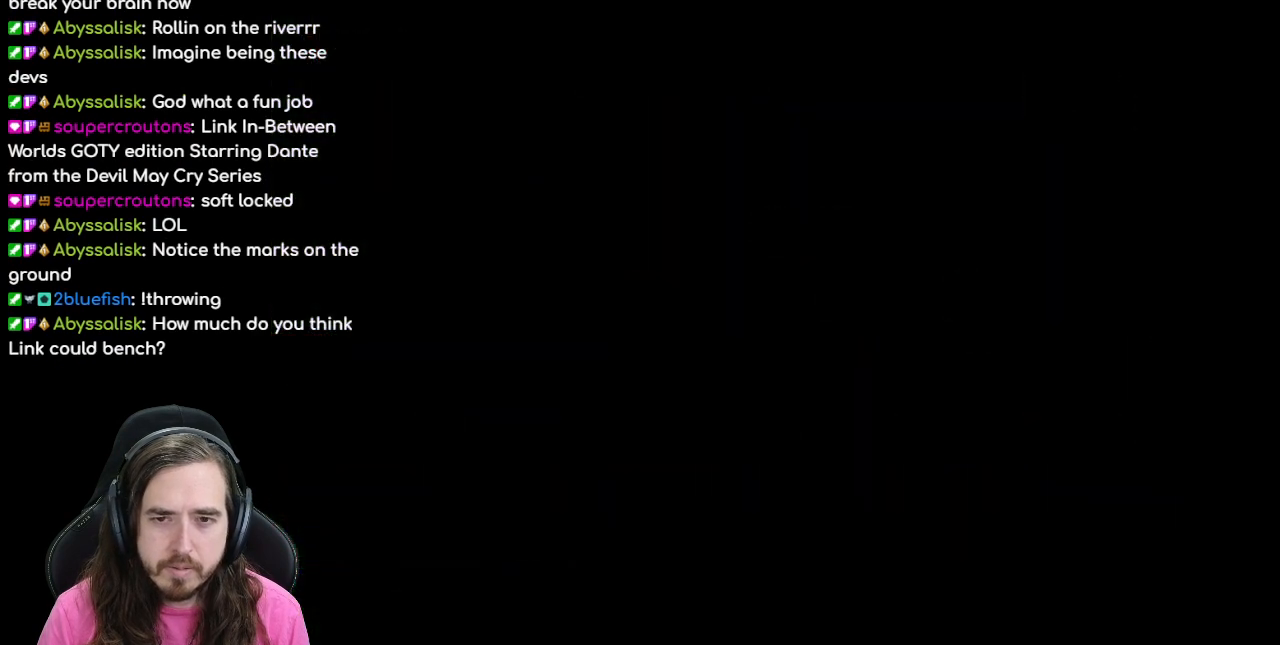
{"buttons": [], "events": [[283, "R1", "down"], [467, "R1", "up"]]}